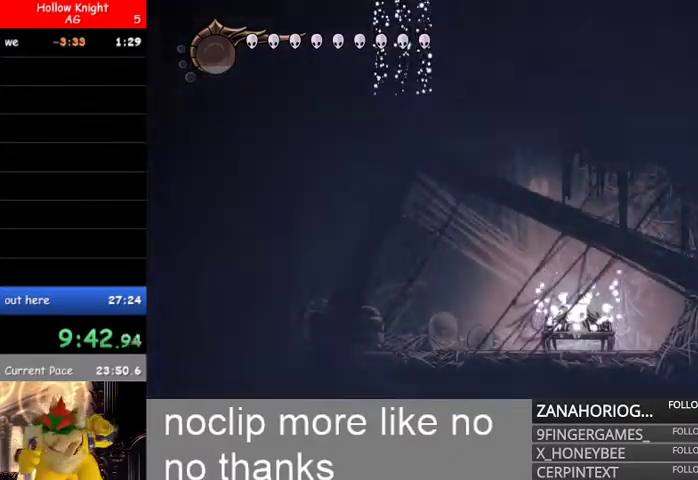
Gameplay with a controller (Xbox layout); each line is a JSON object with the inputs held at the frame after it. "events" lists button and stick changes between this image and that frame as [ms after this image, input, new state], when the widget could be followed in between.
{"buttons": [], "left_stick": "down", "right_stick": "center"}
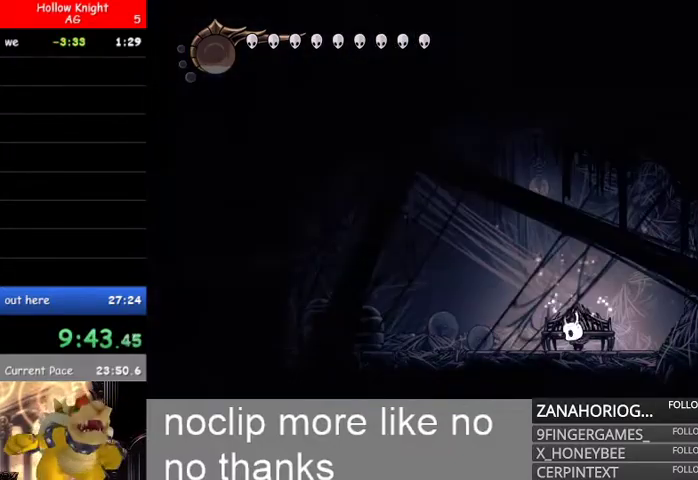
{"buttons": [], "left_stick": "left", "right_stick": "center", "events": [[133, "left_stick", "left"], [267, "B", "down"], [333, "B", "up"]]}
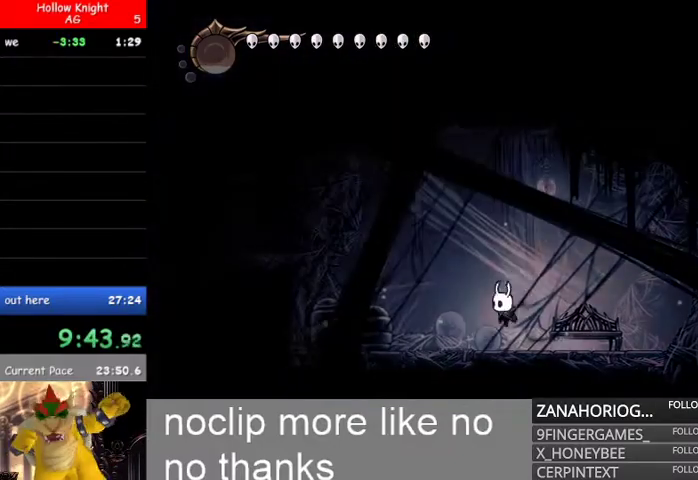
{"buttons": [], "left_stick": "center", "right_stick": "center", "events": [[233, "left_stick", "center"]]}
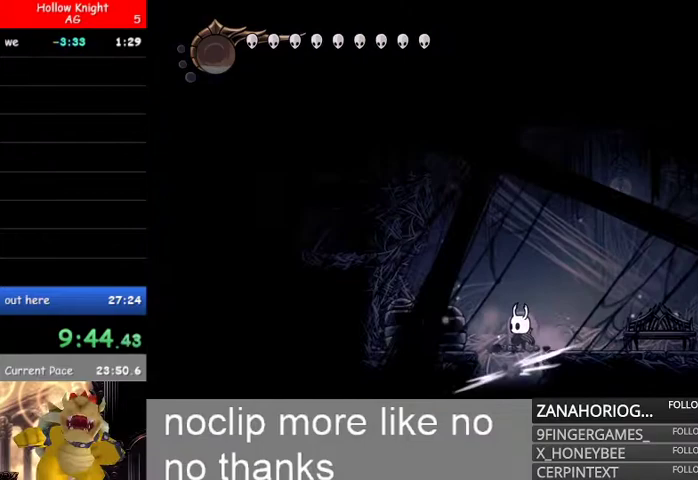
{"buttons": [], "left_stick": "center", "right_stick": "center", "events": []}
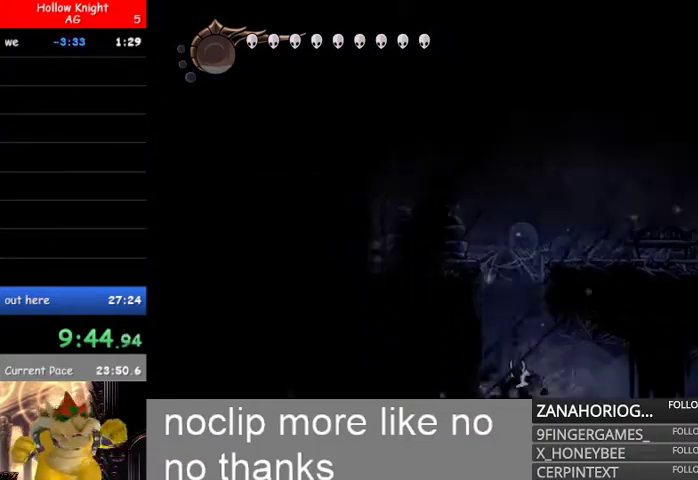
{"buttons": [], "left_stick": "center", "right_stick": "center"}
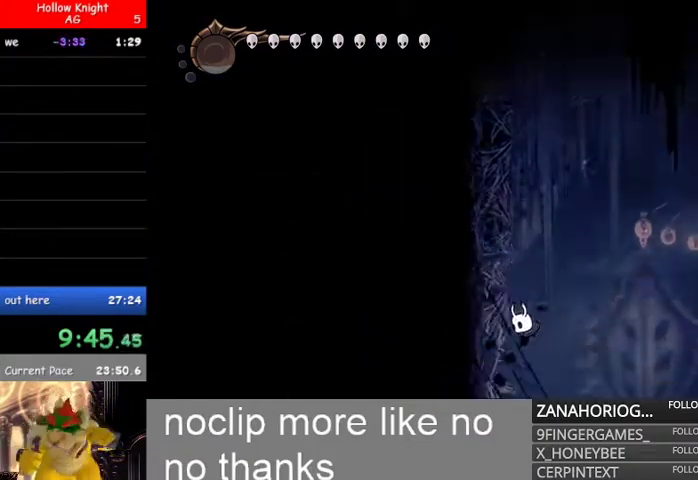
{"buttons": [], "left_stick": "center", "right_stick": "center"}
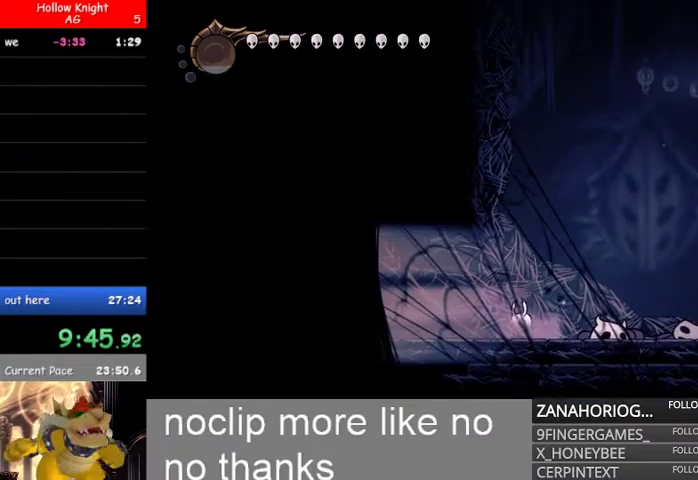
{"buttons": [], "left_stick": "left", "right_stick": "center", "events": [[167, "L1", "down"], [167, "left_stick", "left"], [300, "L1", "up"], [367, "L1", "down"], [500, "L1", "up"]]}
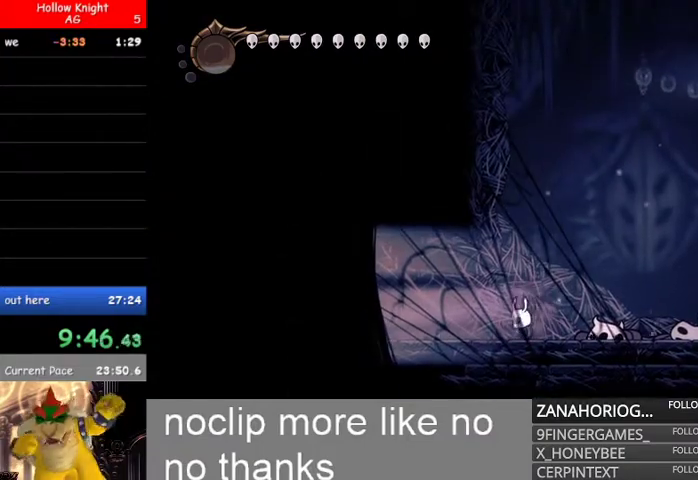
{"buttons": ["L1"], "left_stick": "left", "right_stick": "center", "events": [[33, "L1", "down"], [200, "L1", "up"], [267, "L1", "down"], [367, "L1", "up"], [433, "L1", "down"]]}
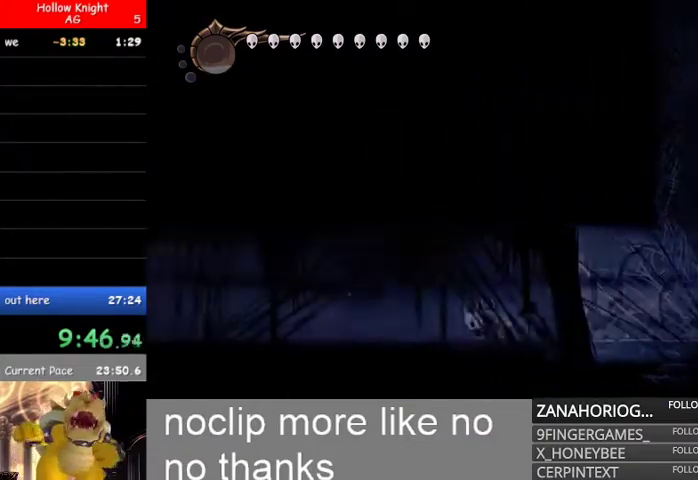
{"buttons": ["L1"], "left_stick": "left", "right_stick": "center", "events": [[100, "L1", "up"], [233, "L1", "down"], [333, "L1", "up"], [400, "L1", "down"]]}
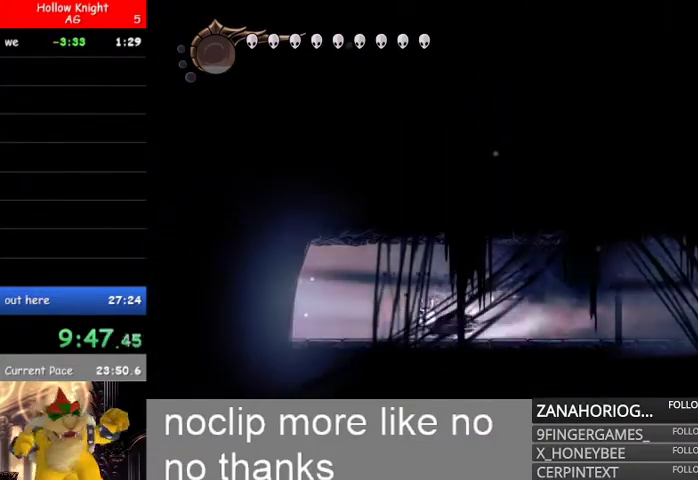
{"buttons": ["L1"], "left_stick": "left", "right_stick": "center", "events": [[67, "L1", "up"], [133, "L1", "down"], [300, "L1", "up"], [467, "L1", "down"]]}
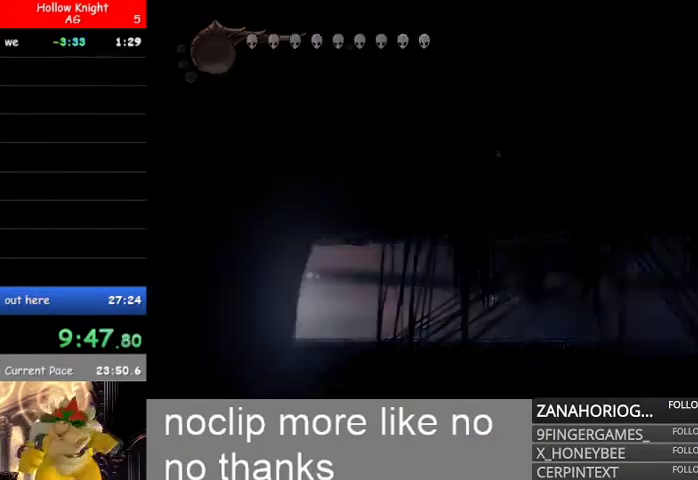
{"buttons": [], "left_stick": "center", "right_stick": "center", "events": [[133, "L1", "up"], [267, "left_stick", "center"]]}
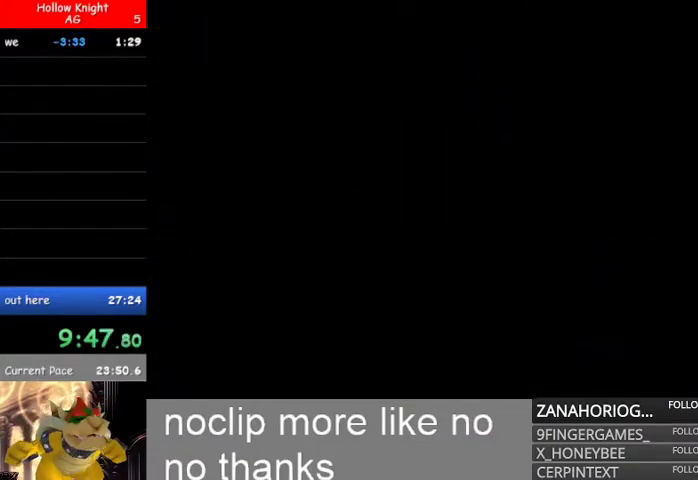
{"buttons": [], "left_stick": "right", "right_stick": "center", "events": [[233, "left_stick", "right"]]}
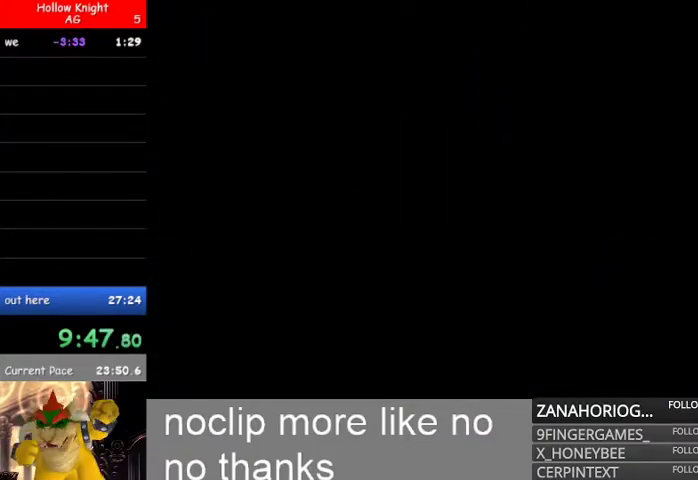
{"buttons": [], "left_stick": "right", "right_stick": "center", "events": []}
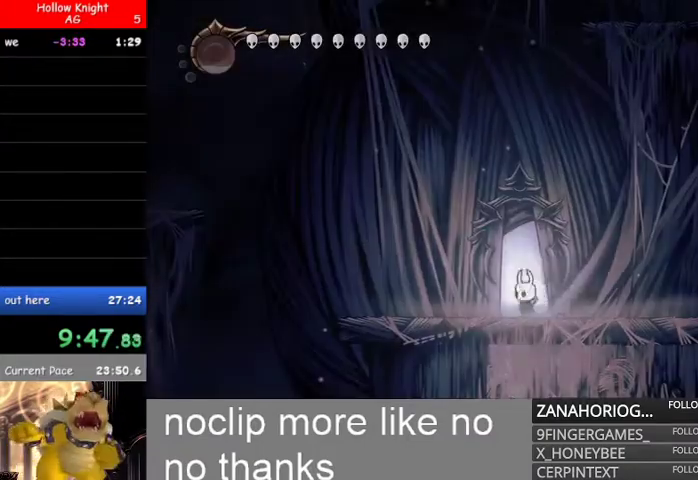
{"buttons": ["B"], "left_stick": "right", "right_stick": "center"}
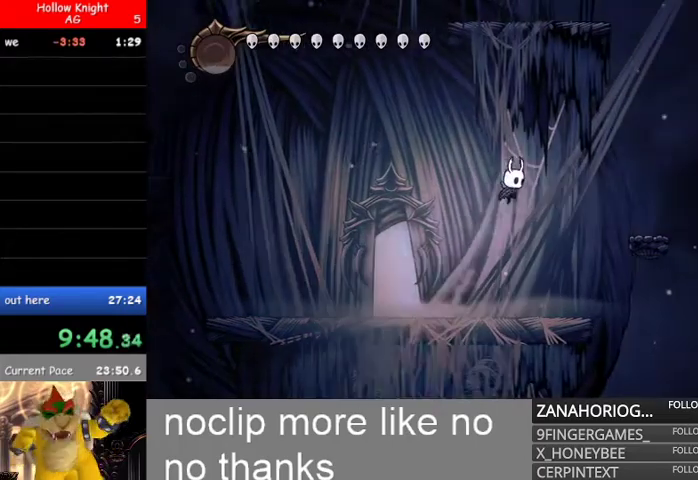
{"buttons": [], "left_stick": "center", "right_stick": "center", "events": [[233, "L1", "down"], [400, "B", "up"], [400, "L1", "up"], [400, "left_stick", "center"]]}
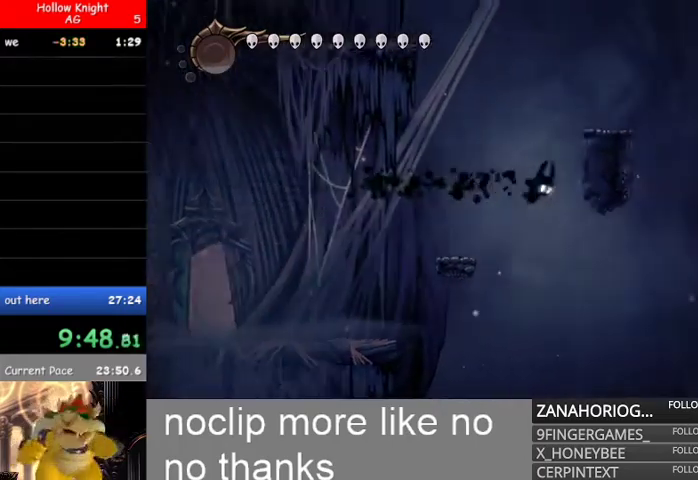
{"buttons": [], "left_stick": "right", "right_stick": "center", "events": [[67, "B", "down"], [367, "left_stick", "right"], [467, "B", "up"]]}
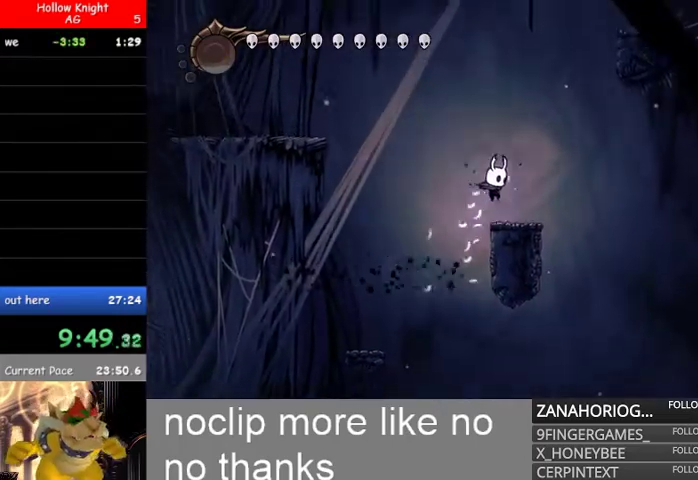
{"buttons": [], "left_stick": "right", "right_stick": "center", "events": [[100, "left_stick", "center"], [167, "B", "down"], [400, "left_stick", "right"], [467, "B", "up"]]}
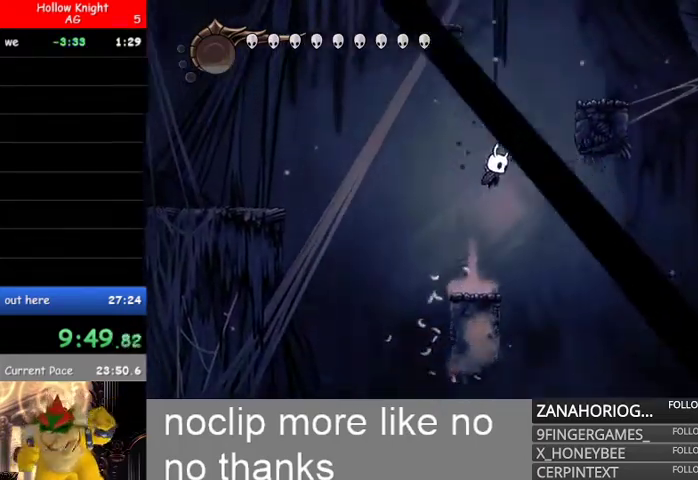
{"buttons": [], "left_stick": "right", "right_stick": "center"}
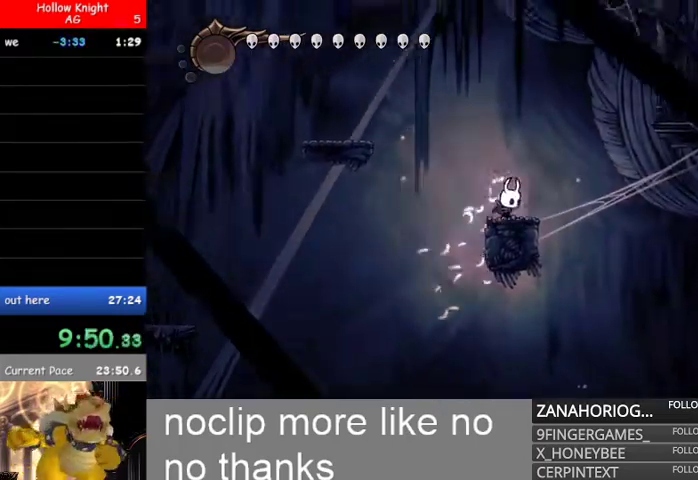
{"buttons": ["L1"], "left_stick": "right", "right_stick": "center", "events": [[33, "B", "down"], [367, "L1", "down"], [400, "B", "up"]]}
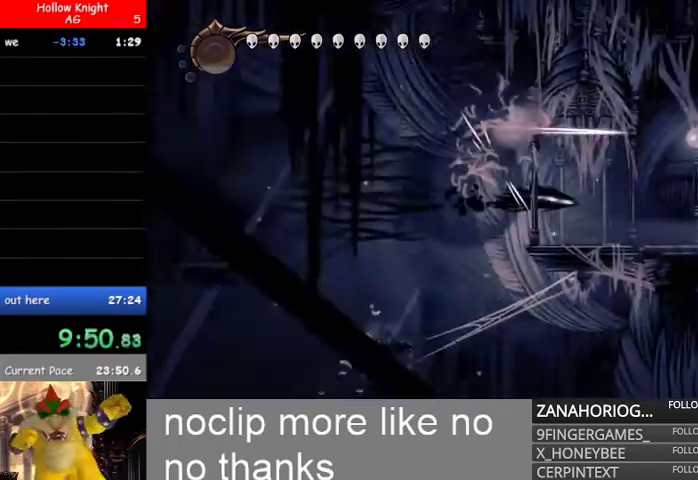
{"buttons": [], "left_stick": "right", "right_stick": "center"}
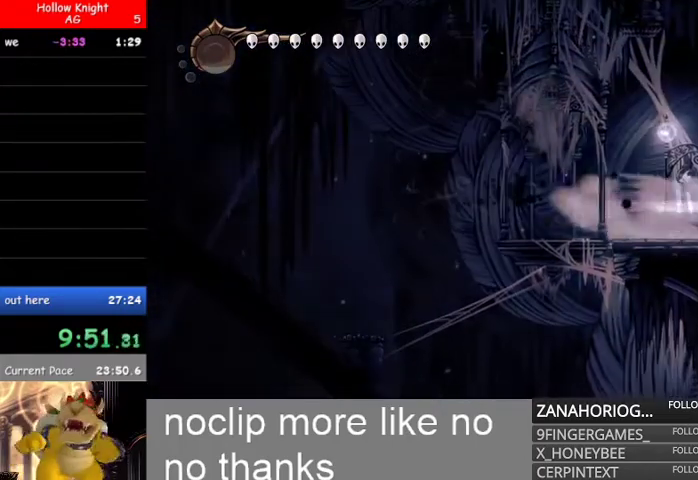
{"buttons": [], "left_stick": "right", "right_stick": "center", "events": [[33, "L1", "down"], [200, "L1", "up"], [233, "L1", "down"], [500, "L1", "up"]]}
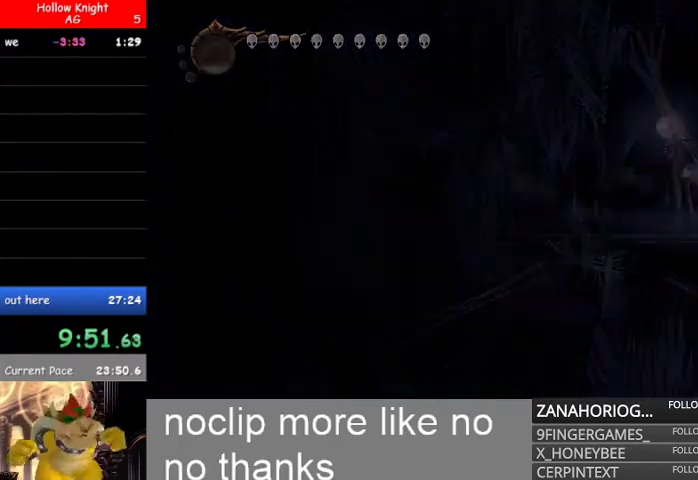
{"buttons": [], "left_stick": "right", "right_stick": "center", "events": [[67, "L1", "down"], [267, "L1", "up"], [367, "L1", "down"], [500, "L1", "up"]]}
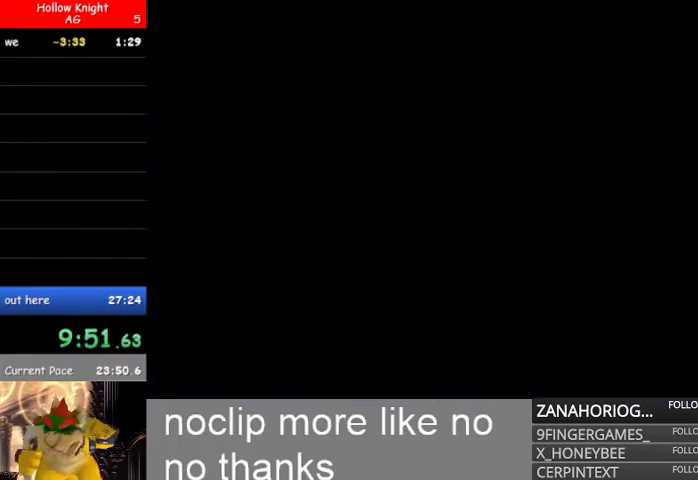
{"buttons": [], "left_stick": "right", "right_stick": "center", "events": [[100, "L1", "down"], [233, "L1", "up"], [333, "L1", "down"], [500, "L1", "up"]]}
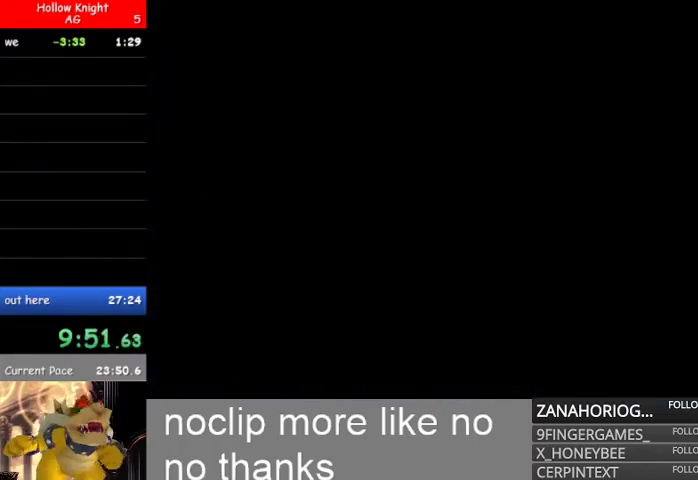
{"buttons": [], "left_stick": "right", "right_stick": "center", "events": [[33, "L1", "down"], [200, "L1", "up"], [333, "L1", "down"], [433, "L1", "up"]]}
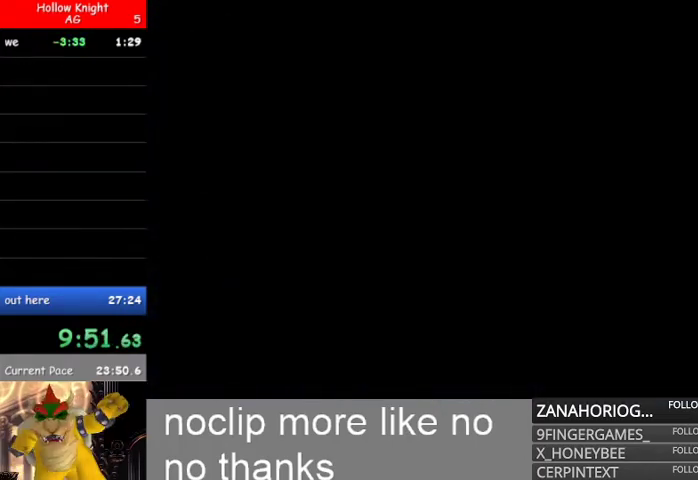
{"buttons": ["L1"], "left_stick": "right", "right_stick": "center", "events": [[67, "L1", "down"], [167, "L1", "up"], [300, "L1", "down"], [433, "L1", "up"], [500, "L1", "down"]]}
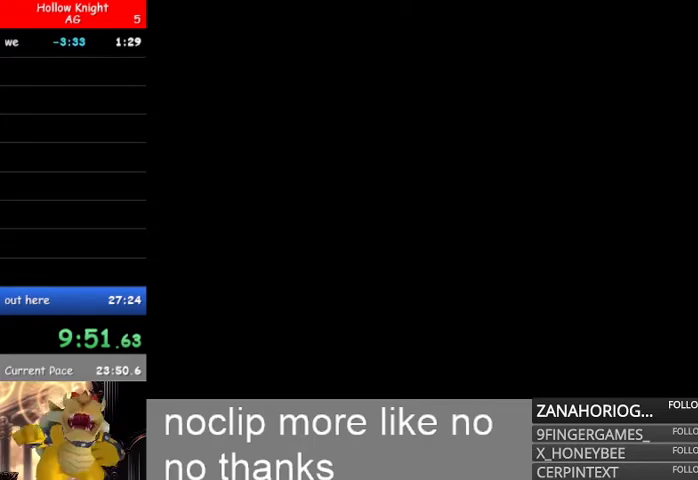
{"buttons": ["L1"], "left_stick": "right", "right_stick": "center", "events": [[133, "L1", "up"], [233, "L1", "down"], [400, "L1", "up"], [433, "L1", "down"]]}
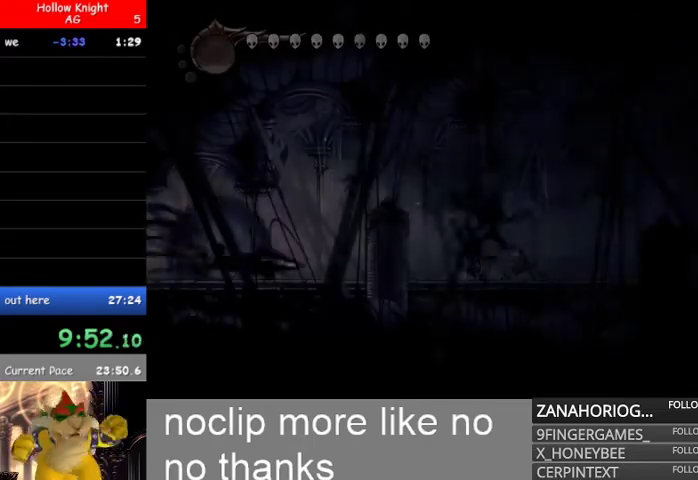
{"buttons": ["L1"], "left_stick": "right", "right_stick": "center", "events": [[133, "L1", "up"], [167, "L1", "down"], [333, "L1", "up"], [400, "L1", "down"]]}
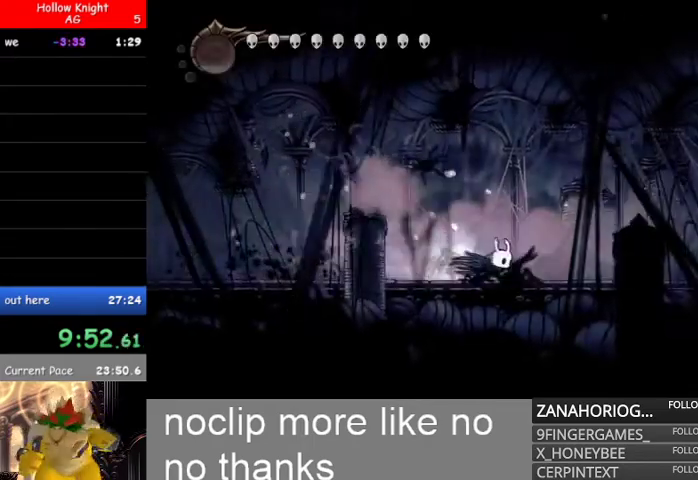
{"buttons": [], "left_stick": "right", "right_stick": "center", "events": [[67, "L1", "up"], [133, "L1", "down"], [267, "L1", "up"], [333, "L1", "down"], [500, "L1", "up"]]}
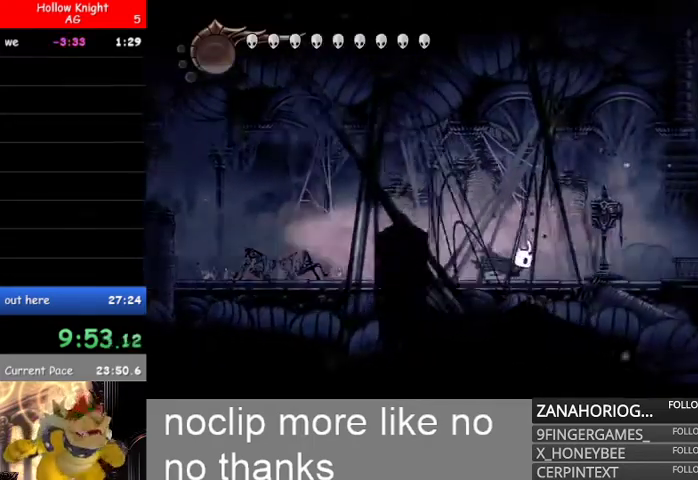
{"buttons": [], "left_stick": "center", "right_stick": "center", "events": [[200, "left_stick", "center"], [267, "left_stick", "up"], [467, "left_stick", "center"]]}